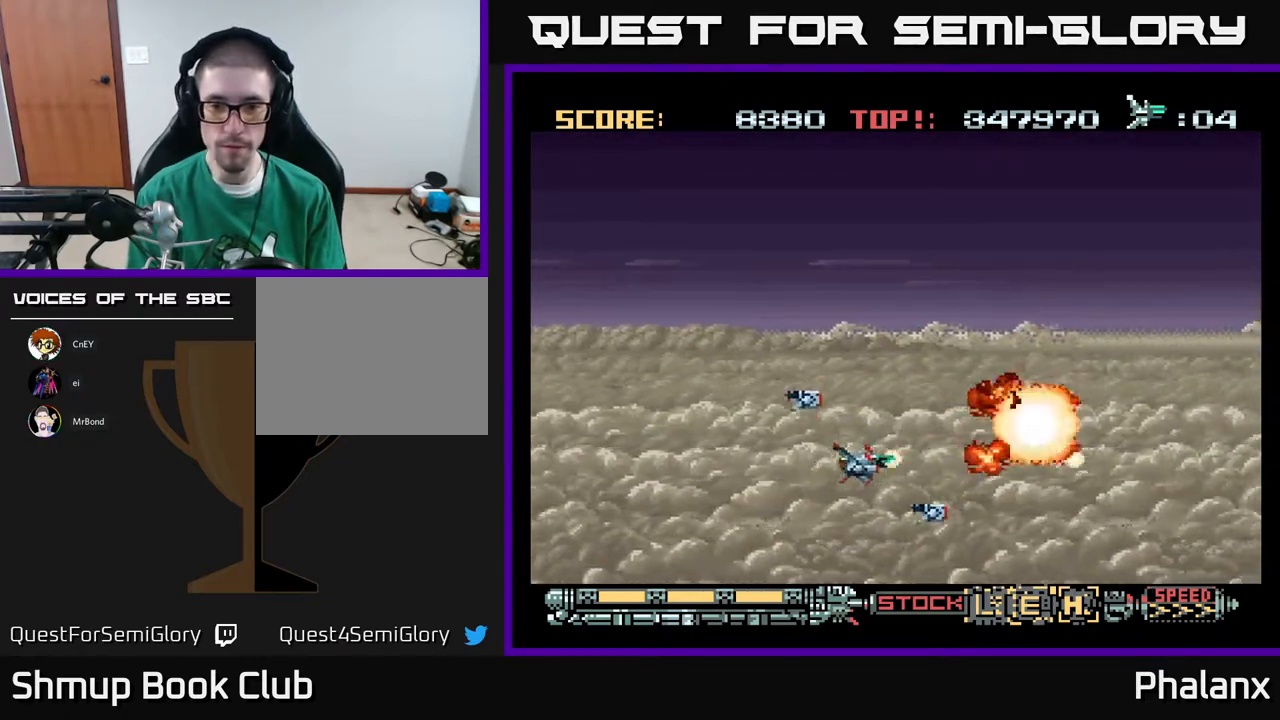
Gameplay with a controller (Xbox layout); each line is a JSON object with the inputs held at the frame after it. "events" lists button and stick changes between this image and that frame as [ms after this image, input, new state], when the widget could be followed in between. Not read: left_stick.
{"buttons": ["A", "DPAD_UP"], "right_stick": "center", "events": [[33, "DPAD_LEFT", "up"], [150, "DPAD_DOWN", "down"], [217, "DPAD_LEFT", "down"], [267, "DPAD_DOWN", "up"], [300, "DPAD_UP", "down"], [350, "DPAD_LEFT", "up"]]}
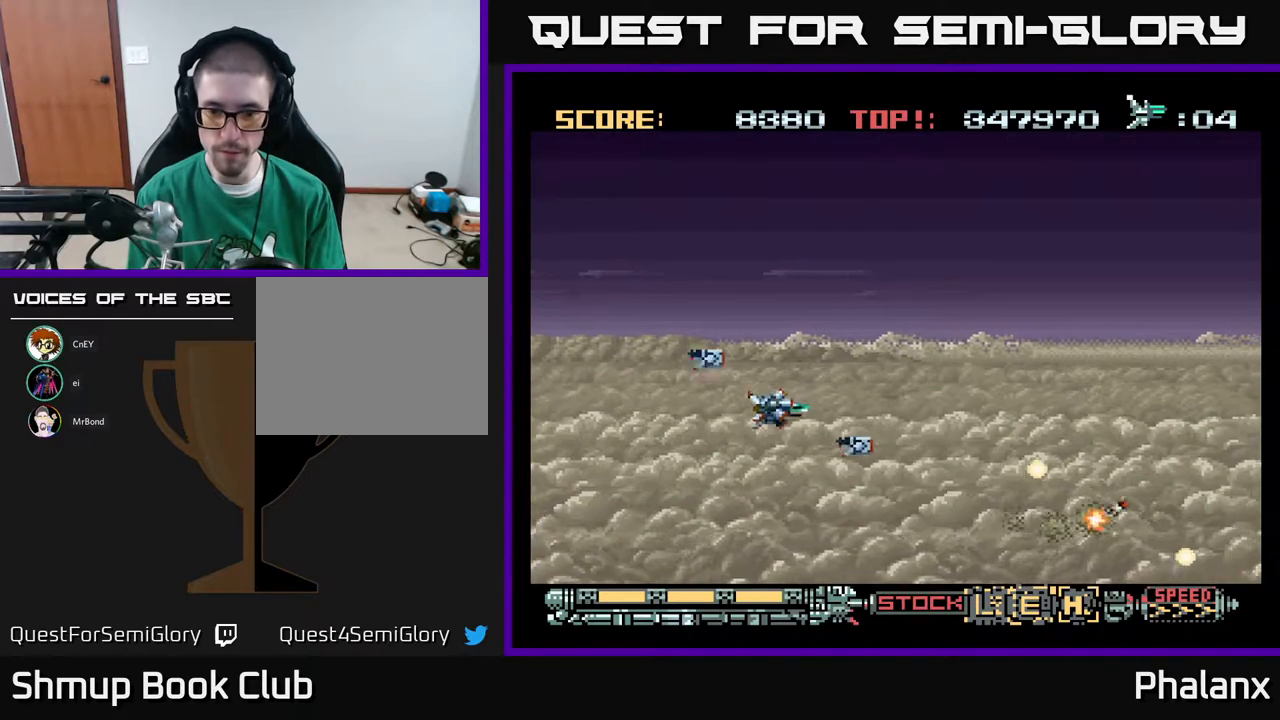
{"buttons": ["A"], "right_stick": "center", "events": [[200, "DPAD_RIGHT", "down"], [233, "DPAD_UP", "up"], [483, "DPAD_RIGHT", "up"]]}
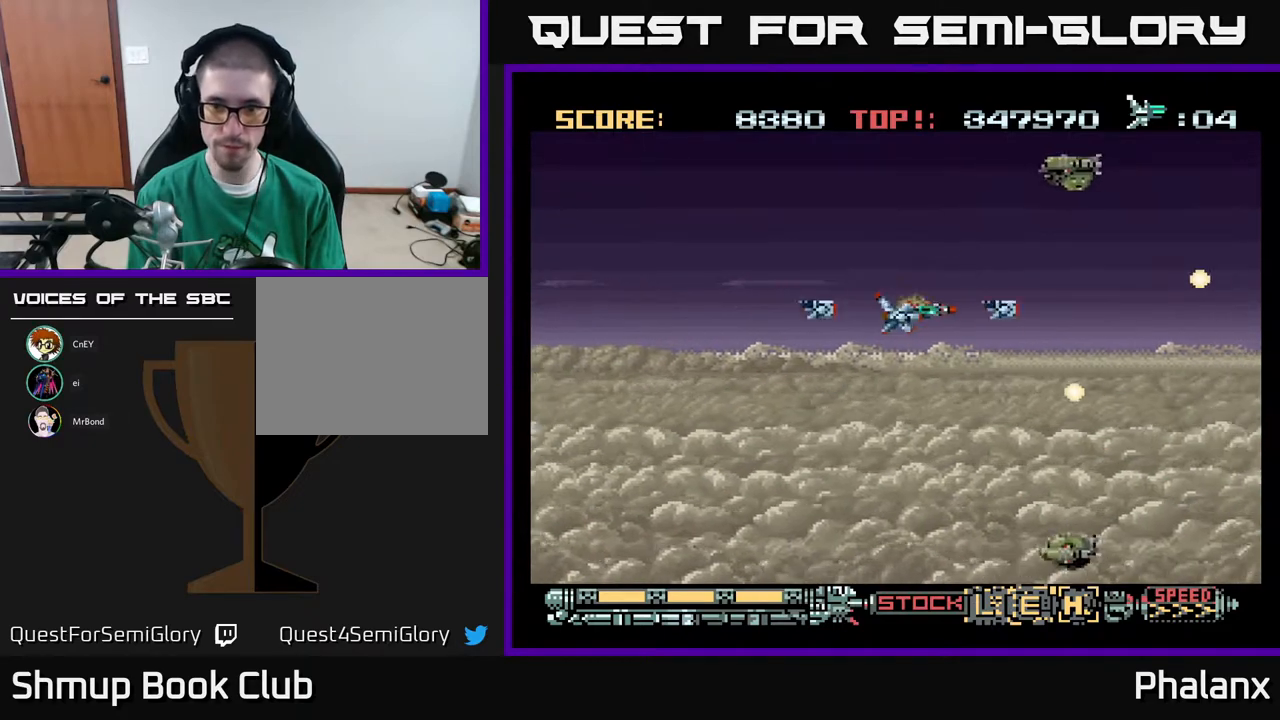
{"buttons": ["A", "DPAD_DOWN"], "right_stick": "center", "events": [[317, "DPAD_UP", "down"], [467, "DPAD_UP", "up"], [500, "DPAD_DOWN", "down"]]}
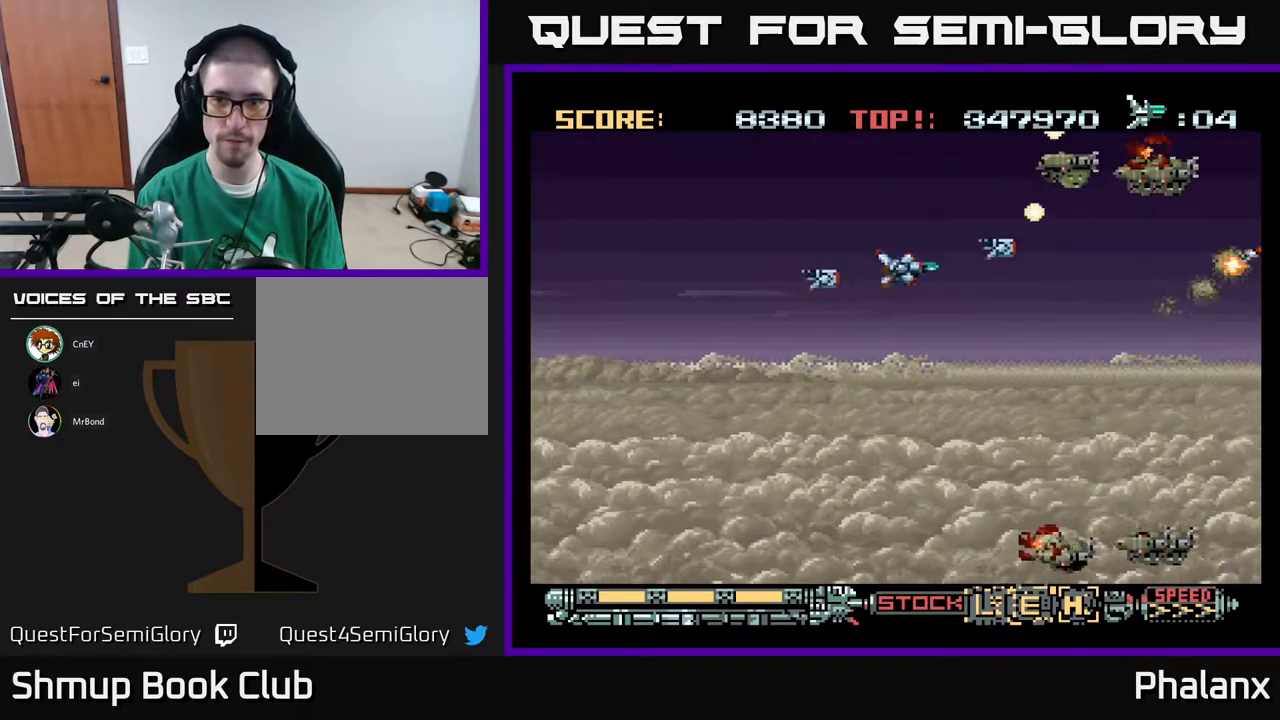
{"buttons": ["A", "DPAD_DOWN"], "right_stick": "center", "events": [[100, "DPAD_RIGHT", "down"], [250, "DPAD_RIGHT", "up"]]}
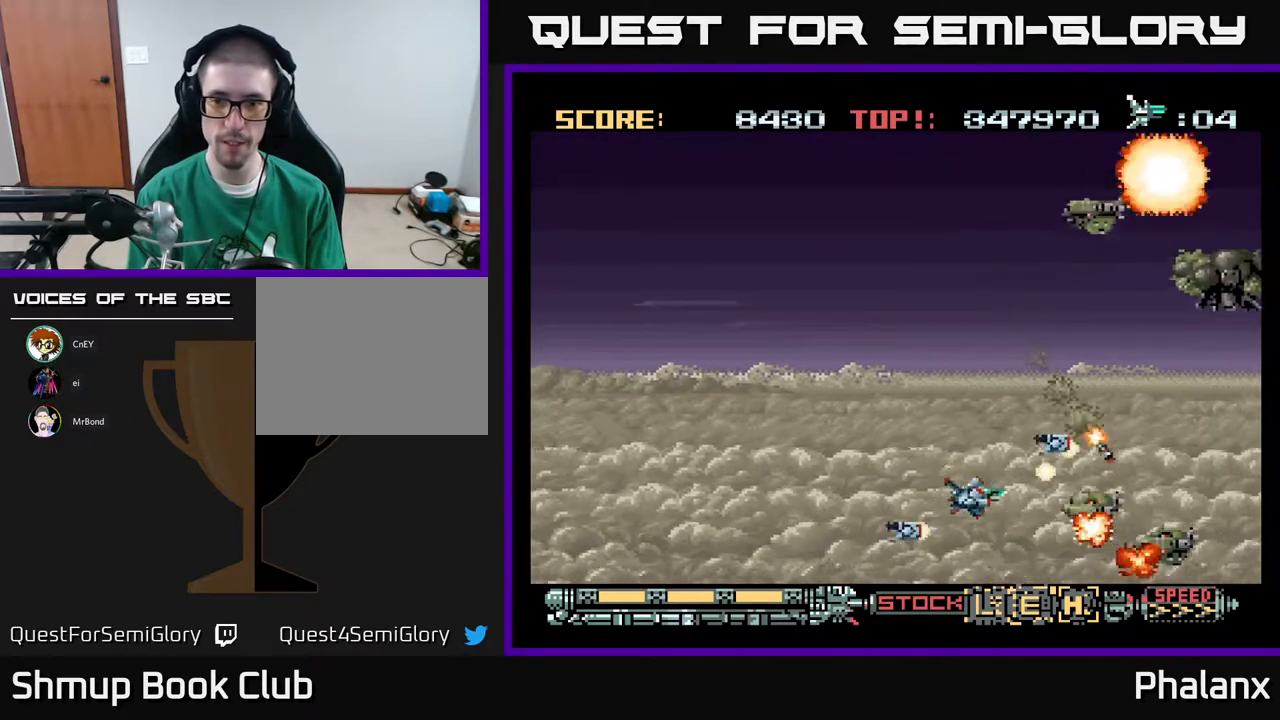
{"buttons": ["A", "DPAD_UP"], "right_stick": "center", "events": [[17, "DPAD_DOWN", "up"], [33, "DPAD_LEFT", "down"], [83, "DPAD_UP", "down"], [150, "DPAD_LEFT", "up"], [267, "DPAD_LEFT", "down"], [367, "DPAD_LEFT", "up"], [400, "DPAD_RIGHT", "down"], [467, "DPAD_RIGHT", "up"]]}
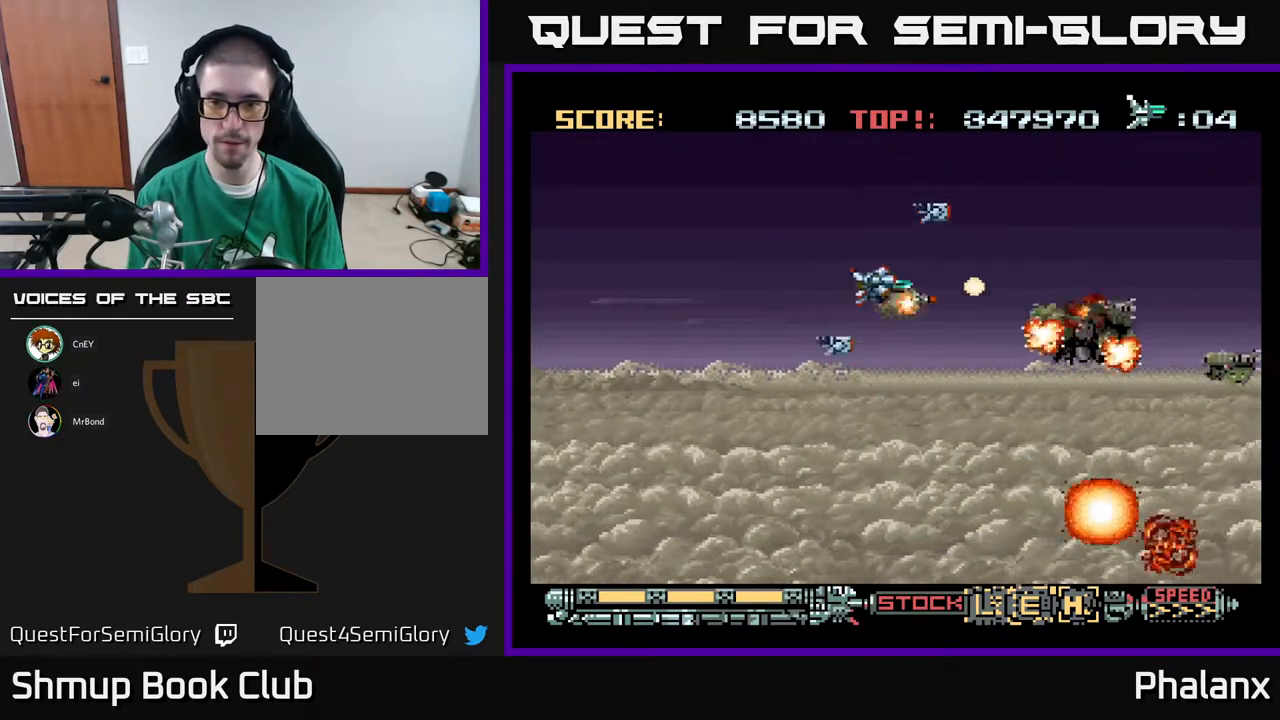
{"buttons": ["A", "DPAD_DOWN"], "right_stick": "center", "events": [[17, "DPAD_LEFT", "down"], [50, "DPAD_UP", "up"], [117, "DPAD_DOWN", "down"], [167, "DPAD_LEFT", "up"], [200, "DPAD_RIGHT", "down"], [283, "DPAD_RIGHT", "up"]]}
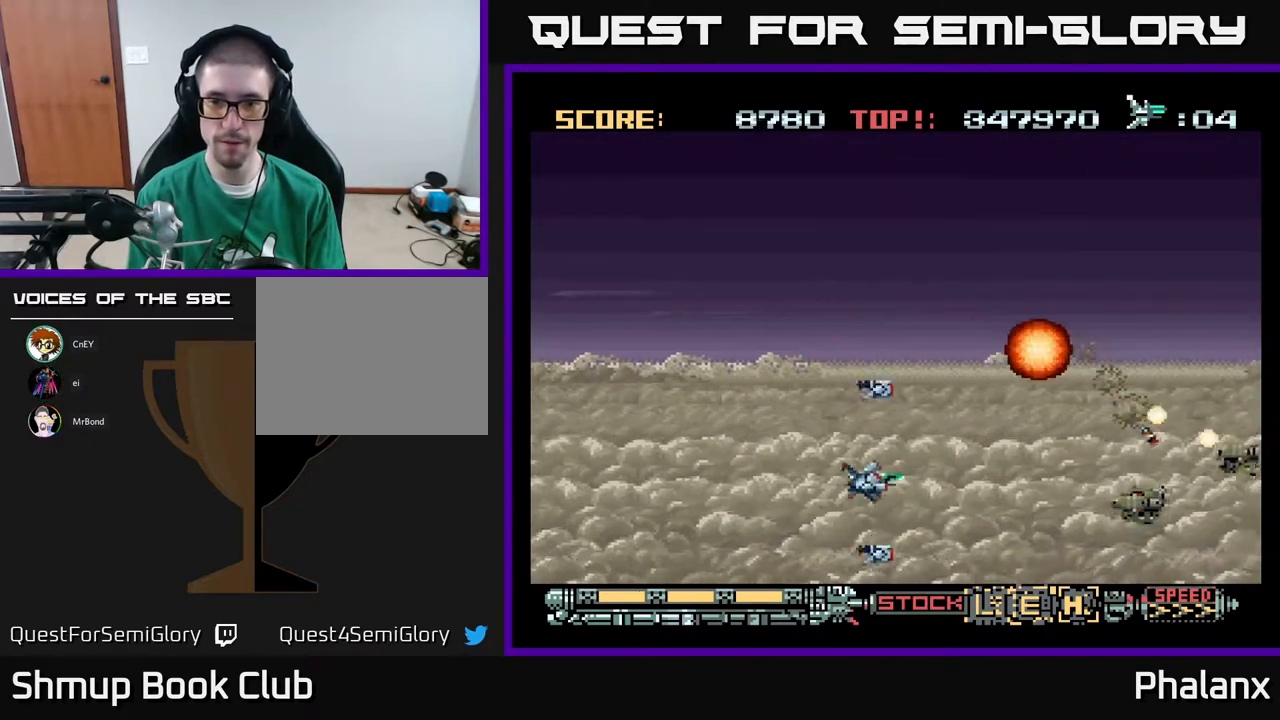
{"buttons": ["A", "DPAD_UP", "DPAD_LEFT"], "right_stick": "center", "events": [[117, "DPAD_DOWN", "up"], [150, "DPAD_UP", "down"], [167, "DPAD_LEFT", "down"], [250, "DPAD_LEFT", "up"], [367, "DPAD_LEFT", "down"]]}
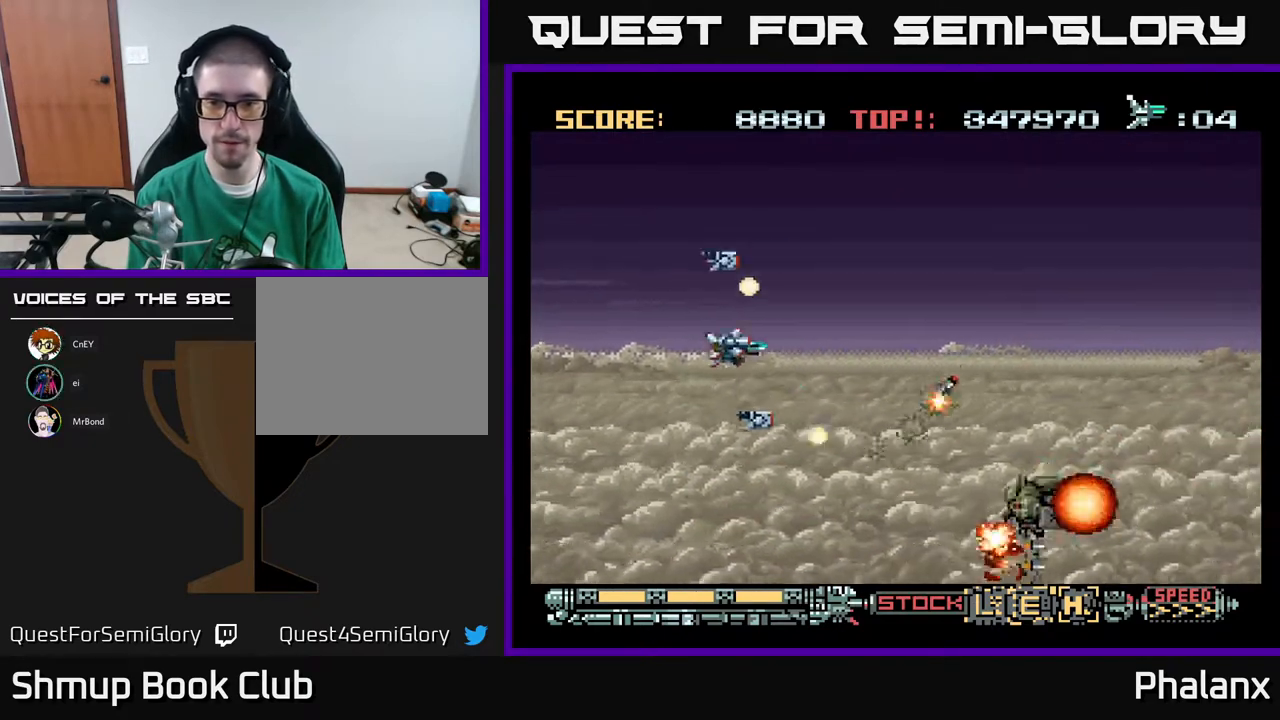
{"buttons": ["A", "DPAD_DOWN", "DPAD_LEFT"], "right_stick": "center", "events": [[33, "DPAD_LEFT", "up"], [67, "DPAD_UP", "up"], [117, "DPAD_DOWN", "down"], [183, "DPAD_RIGHT", "down"], [267, "DPAD_DOWN", "up"], [383, "DPAD_RIGHT", "up"], [400, "DPAD_DOWN", "down"], [433, "DPAD_LEFT", "down"]]}
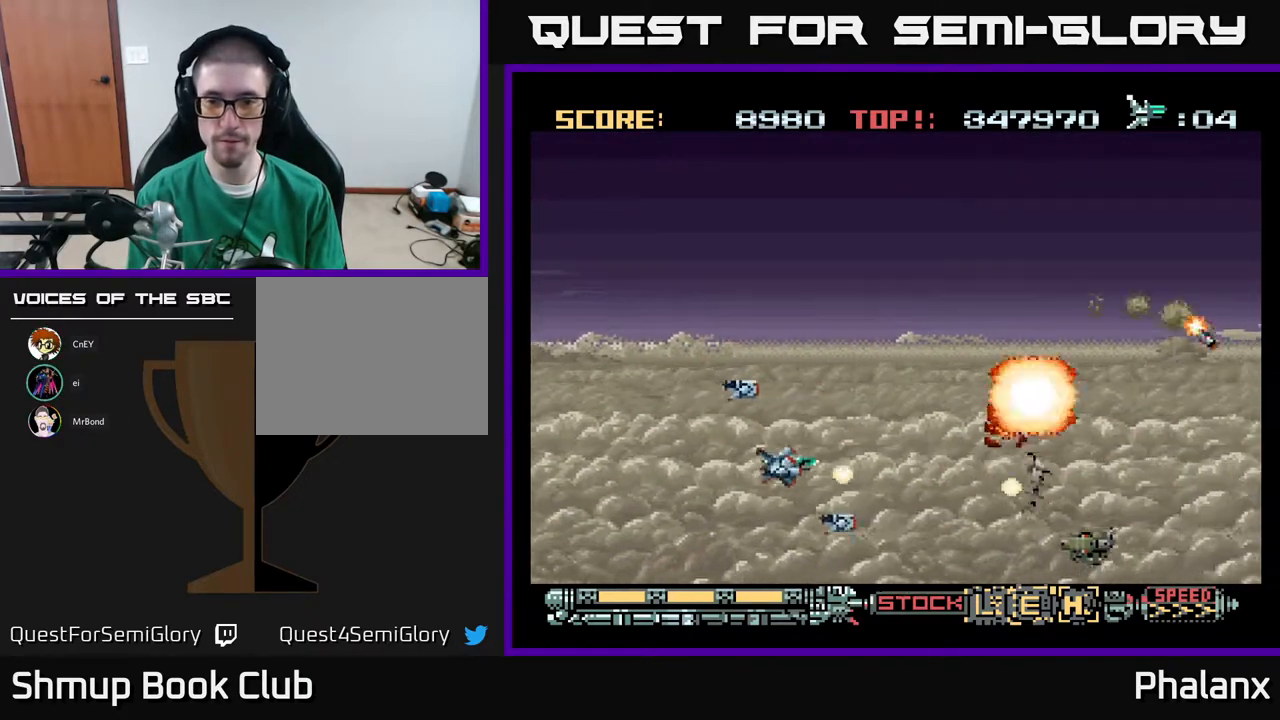
{"buttons": ["A", "DPAD_UP"], "right_stick": "center", "events": [[33, "DPAD_LEFT", "up"], [67, "DPAD_DOWN", "up"], [83, "DPAD_RIGHT", "down"], [100, "DPAD_UP", "down"], [167, "DPAD_UP", "up"], [200, "DPAD_DOWN", "down"], [200, "DPAD_RIGHT", "up"], [450, "DPAD_DOWN", "up"], [483, "DPAD_UP", "down"]]}
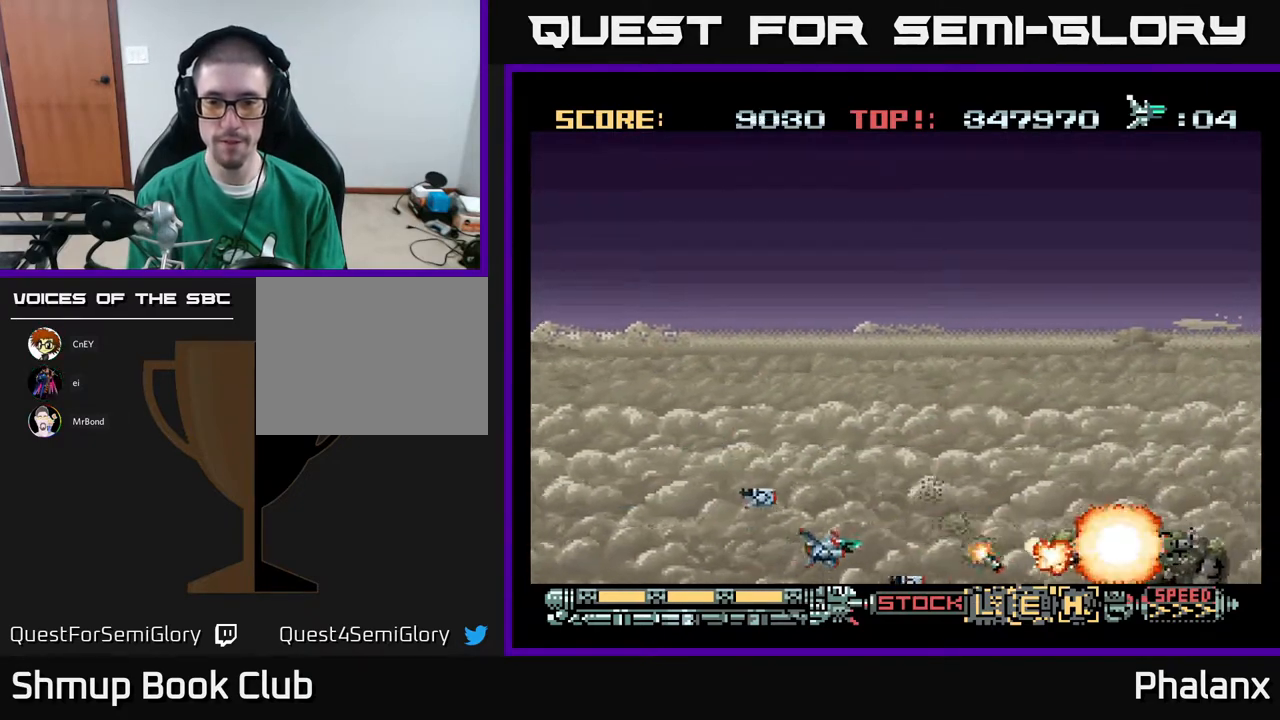
{"buttons": ["A", "DPAD_DOWN"], "right_stick": "center", "events": [[217, "DPAD_UP", "up"], [250, "DPAD_DOWN", "down"], [283, "DPAD_LEFT", "down"], [367, "DPAD_LEFT", "up"]]}
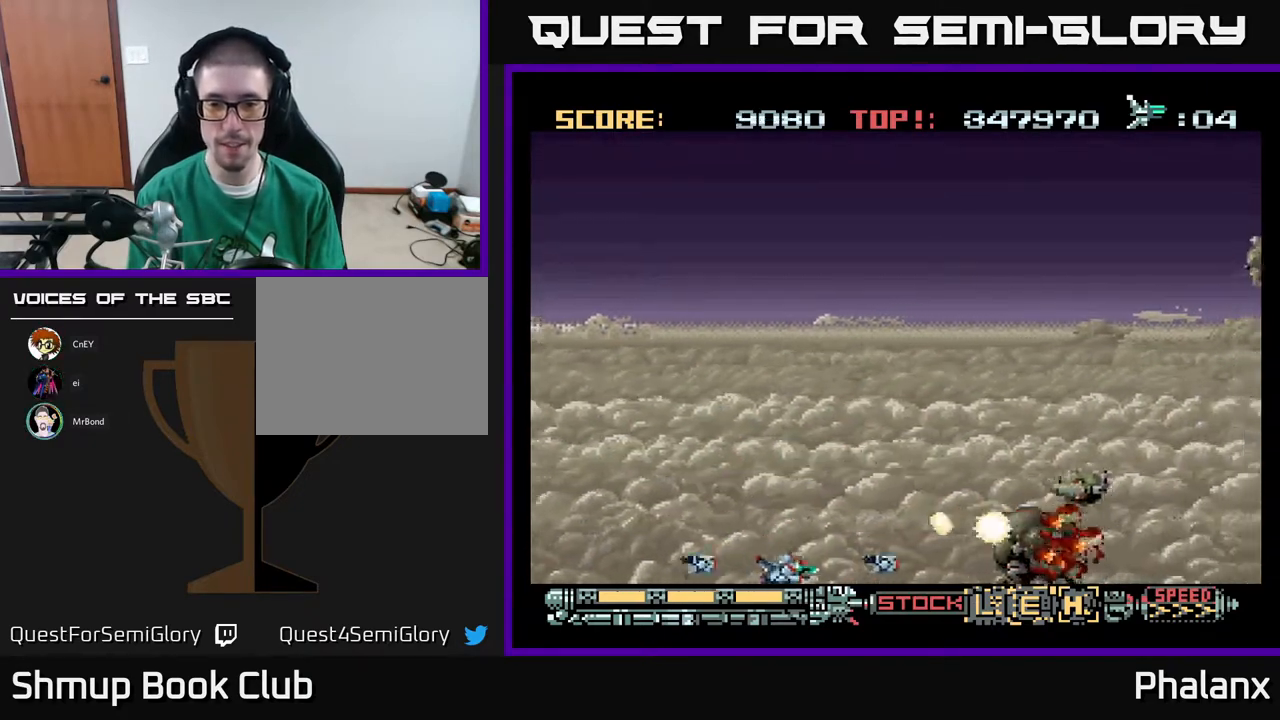
{"buttons": ["A", "DPAD_UP"], "right_stick": "center", "events": [[17, "DPAD_LEFT", "down"], [33, "DPAD_DOWN", "up"], [183, "DPAD_UP", "down"], [200, "DPAD_LEFT", "up"]]}
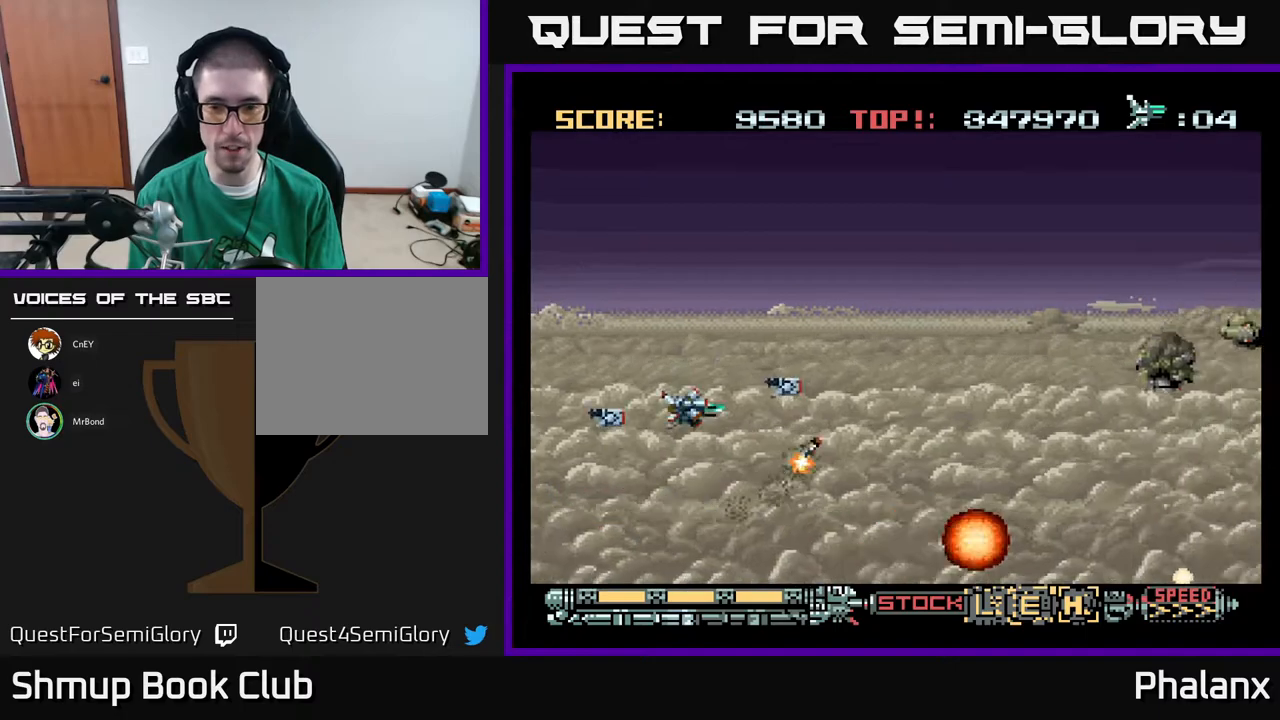
{"buttons": ["A", "DPAD_DOWN", "DPAD_RIGHT"], "right_stick": "center", "events": [[100, "DPAD_RIGHT", "down"], [183, "DPAD_UP", "up"], [267, "DPAD_DOWN", "down"], [300, "DPAD_RIGHT", "up"], [400, "DPAD_RIGHT", "down"]]}
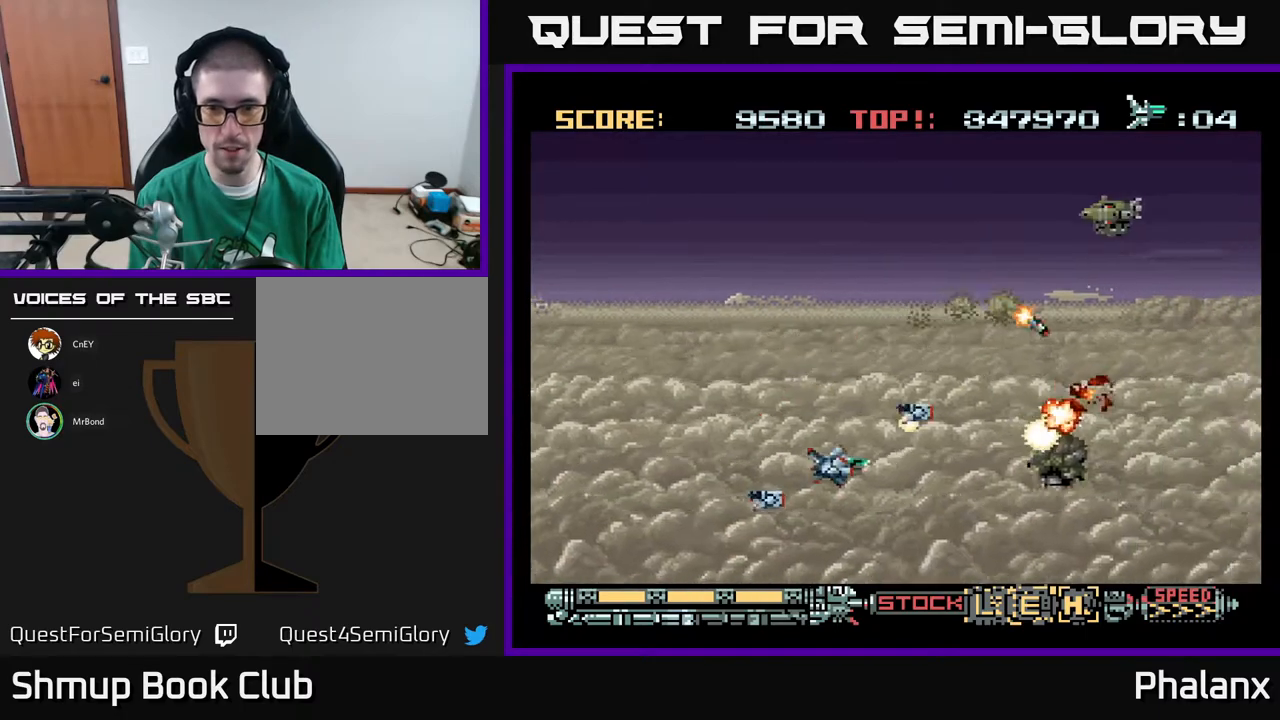
{"buttons": ["A", "DPAD_UP"], "right_stick": "center", "events": [[50, "DPAD_RIGHT", "up"], [117, "DPAD_LEFT", "down"], [150, "DPAD_DOWN", "up"], [183, "DPAD_UP", "down"], [217, "DPAD_LEFT", "up"]]}
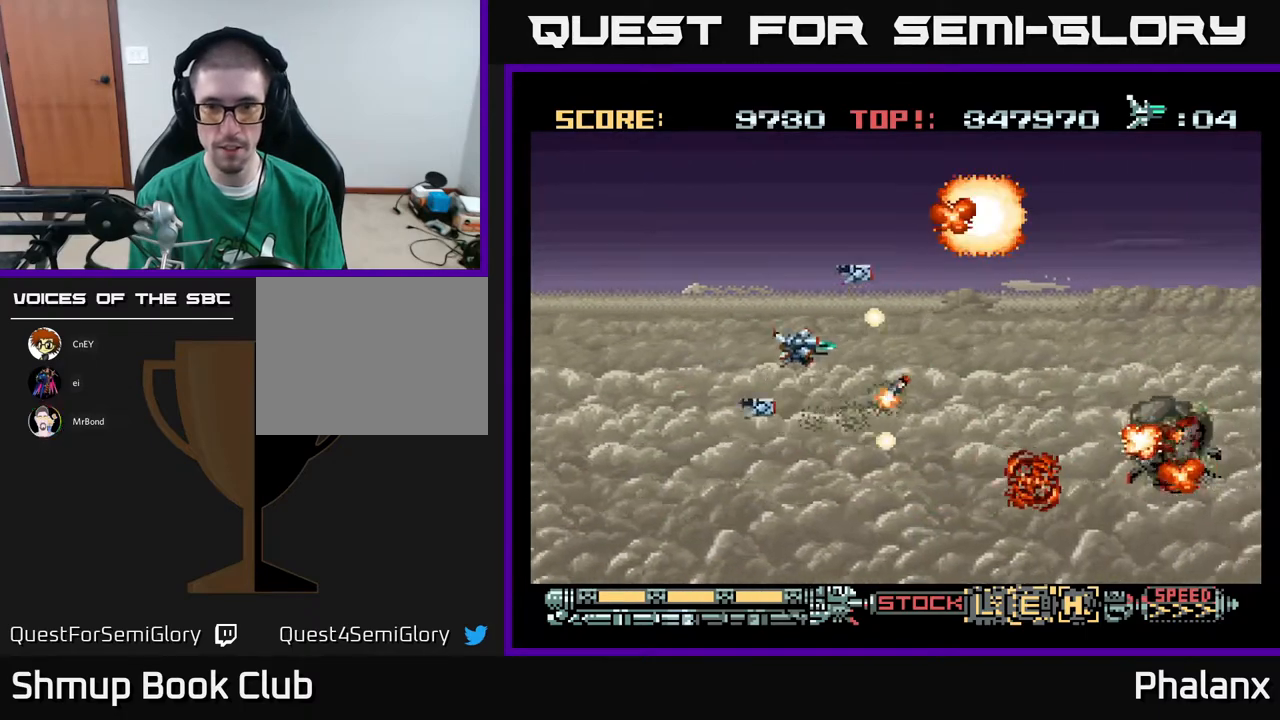
{"buttons": ["A", "DPAD_DOWN", "DPAD_RIGHT"], "right_stick": "center", "events": [[100, "DPAD_LEFT", "down"], [183, "DPAD_UP", "up"], [233, "DPAD_DOWN", "down"], [233, "DPAD_LEFT", "up"], [283, "DPAD_RIGHT", "down"]]}
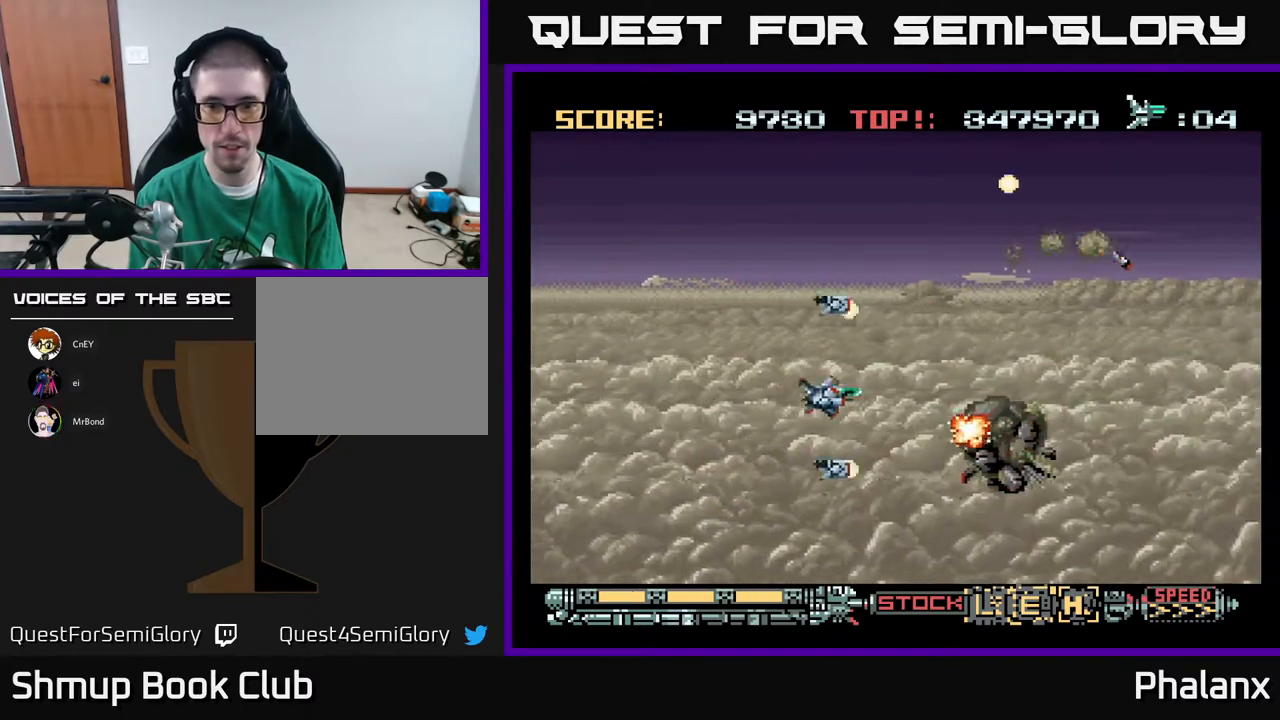
{"buttons": ["A", "DPAD_LEFT"], "right_stick": "center", "events": [[83, "DPAD_RIGHT", "up"], [100, "DPAD_LEFT", "down"], [117, "DPAD_DOWN", "up"], [267, "DPAD_LEFT", "up"], [417, "DPAD_LEFT", "down"]]}
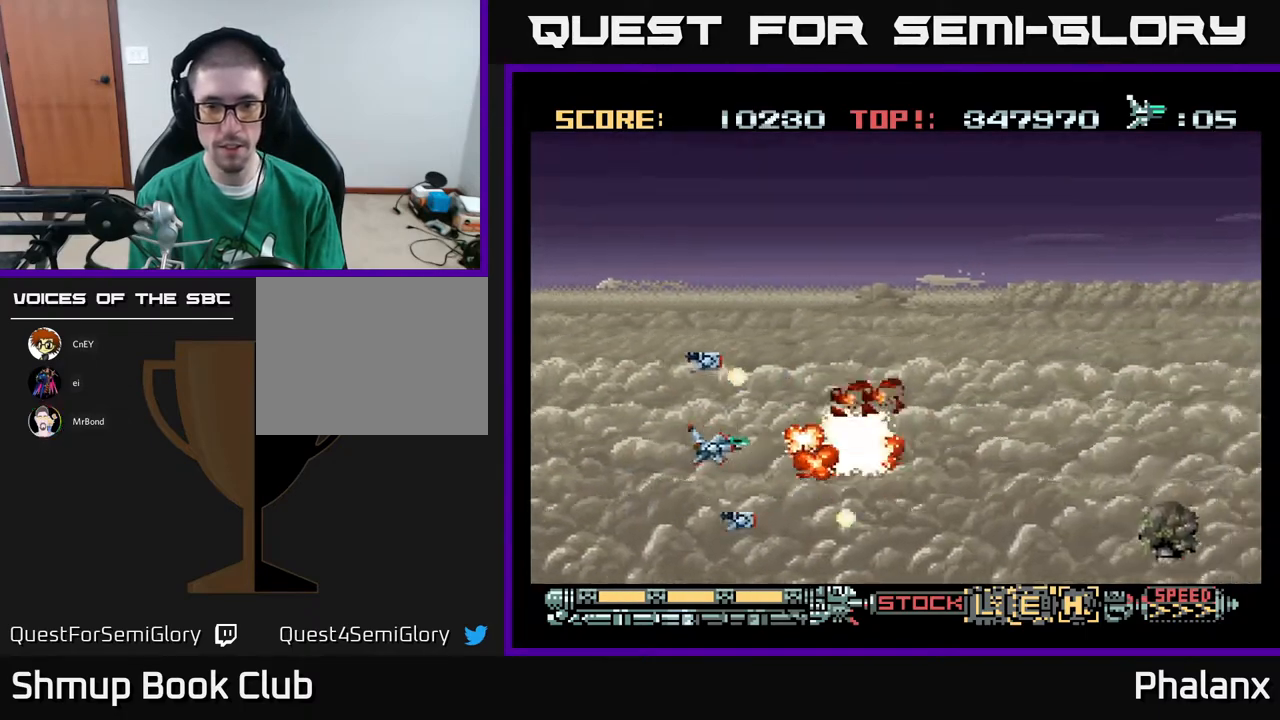
{"buttons": ["A", "DPAD_DOWN", "DPAD_RIGHT"], "right_stick": "center", "events": [[217, "DPAD_LEFT", "up"], [250, "DPAD_DOWN", "down"], [267, "DPAD_DOWN", "up"], [267, "DPAD_RIGHT", "down"], [433, "DPAD_DOWN", "down"]]}
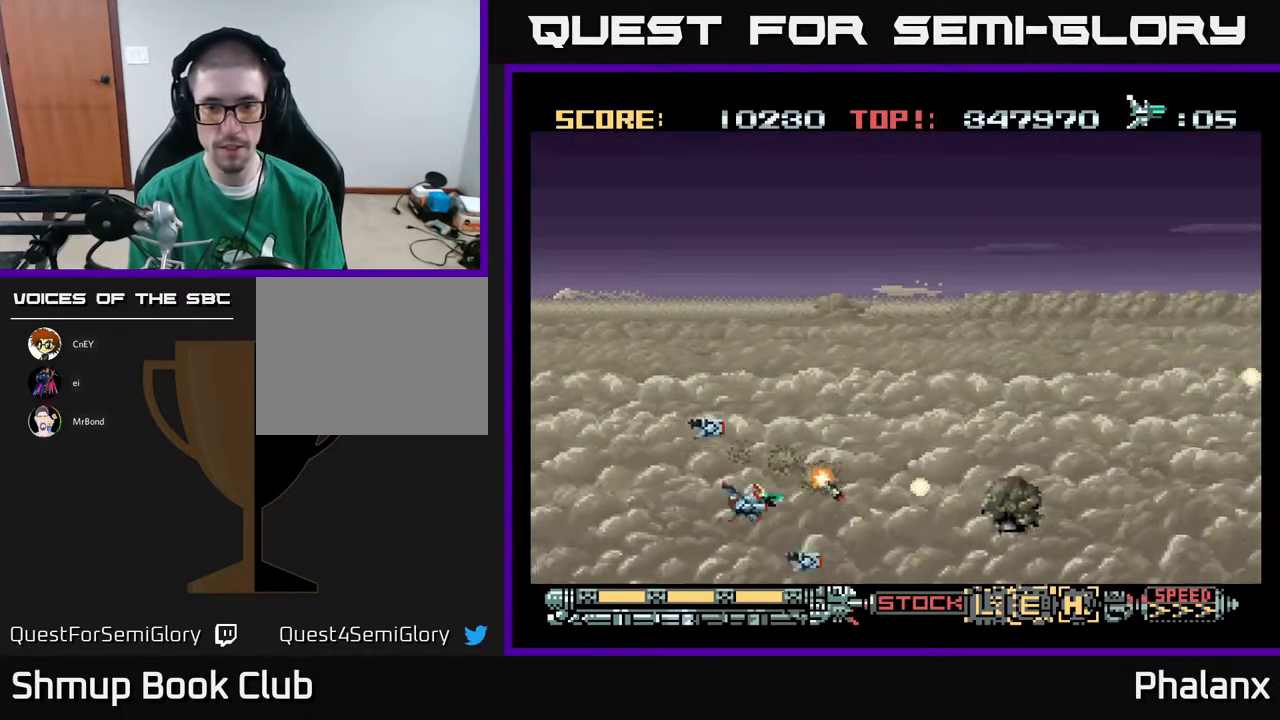
{"buttons": ["A", "DPAD_UP"], "right_stick": "center", "events": [[33, "DPAD_DOWN", "up"], [183, "DPAD_RIGHT", "up"], [217, "DPAD_LEFT", "down"], [317, "DPAD_UP", "down"], [350, "DPAD_LEFT", "up"]]}
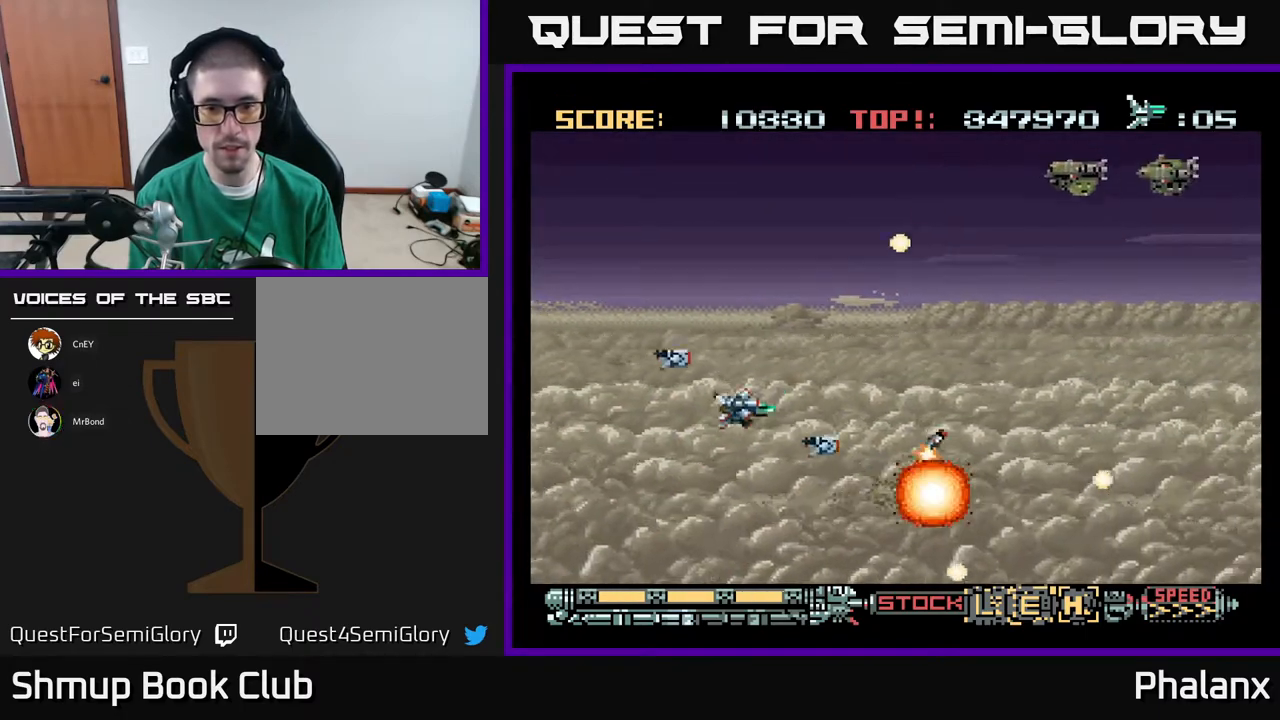
{"buttons": ["A", "DPAD_UP", "DPAD_RIGHT"], "right_stick": "center", "events": [[100, "DPAD_RIGHT", "down"]]}
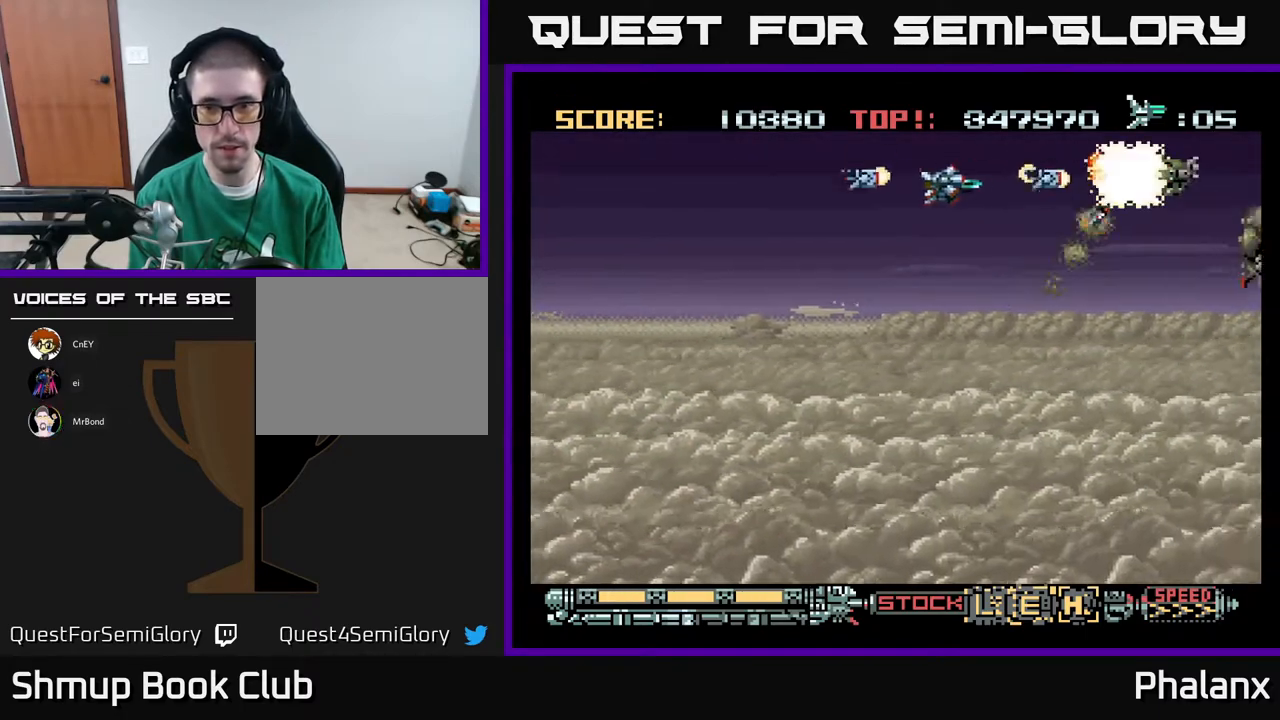
{"buttons": ["A", "DPAD_DOWN"], "right_stick": "center", "events": [[33, "DPAD_UP", "up"], [83, "DPAD_RIGHT", "up"], [283, "DPAD_DOWN", "down"]]}
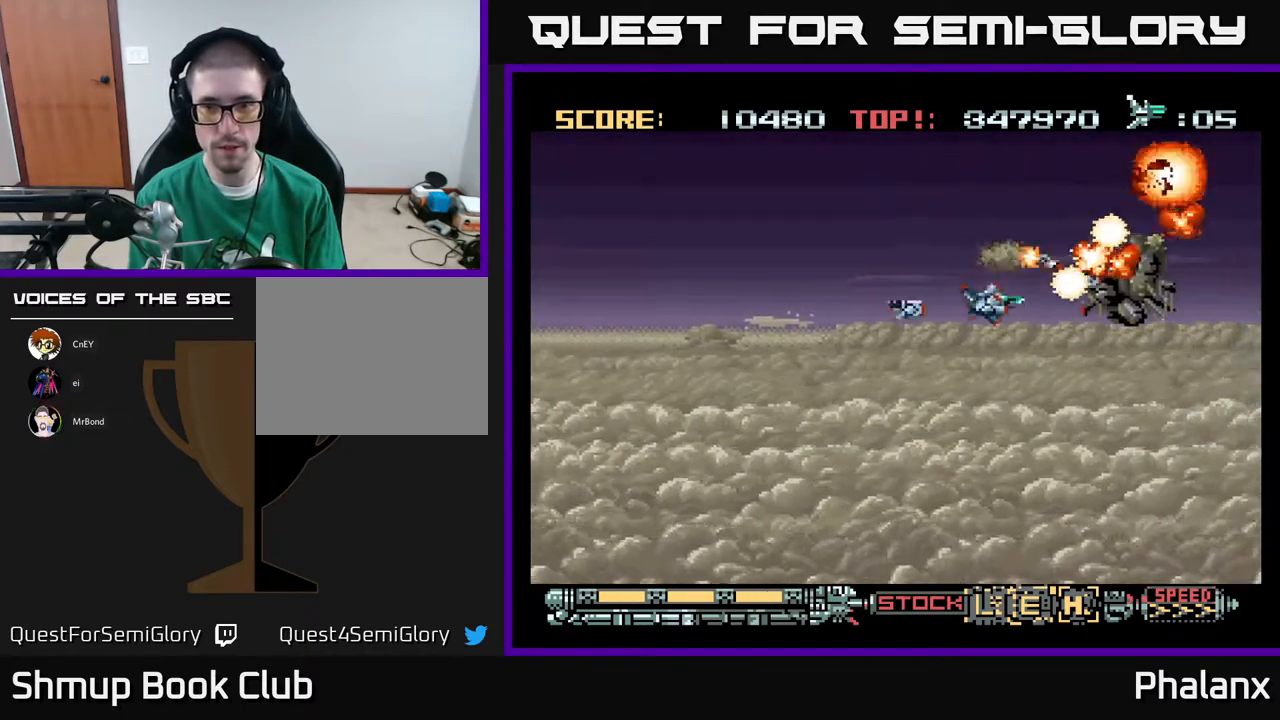
{"buttons": ["A", "DPAD_DOWN", "DPAD_LEFT"], "right_stick": "center", "events": [[33, "DPAD_DOWN", "up"], [33, "DPAD_LEFT", "down"], [200, "DPAD_LEFT", "up"], [383, "DPAD_LEFT", "down"], [500, "DPAD_DOWN", "down"]]}
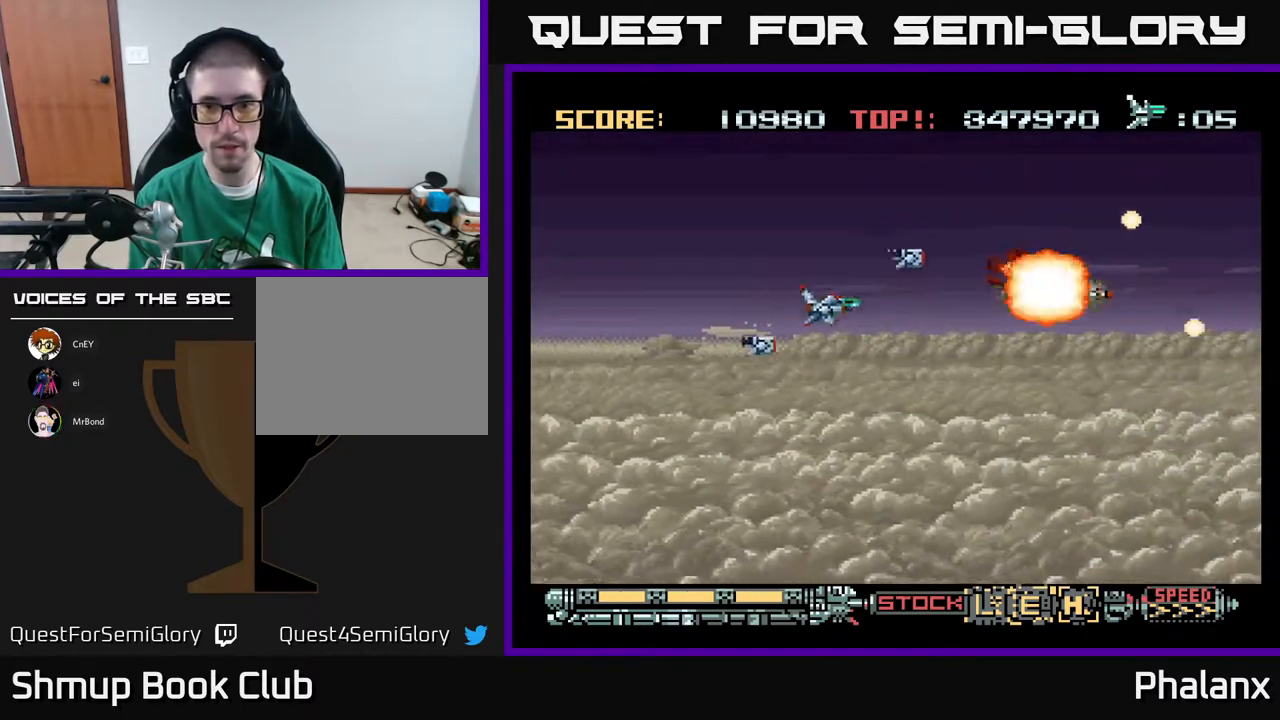
{"buttons": ["A", "DPAD_RIGHT"], "right_stick": "center", "events": [[17, "DPAD_LEFT", "up"], [100, "DPAD_DOWN", "up"], [100, "DPAD_LEFT", "down"], [233, "DPAD_DOWN", "down"], [233, "DPAD_LEFT", "up"], [267, "DPAD_RIGHT", "down"], [467, "DPAD_DOWN", "up"]]}
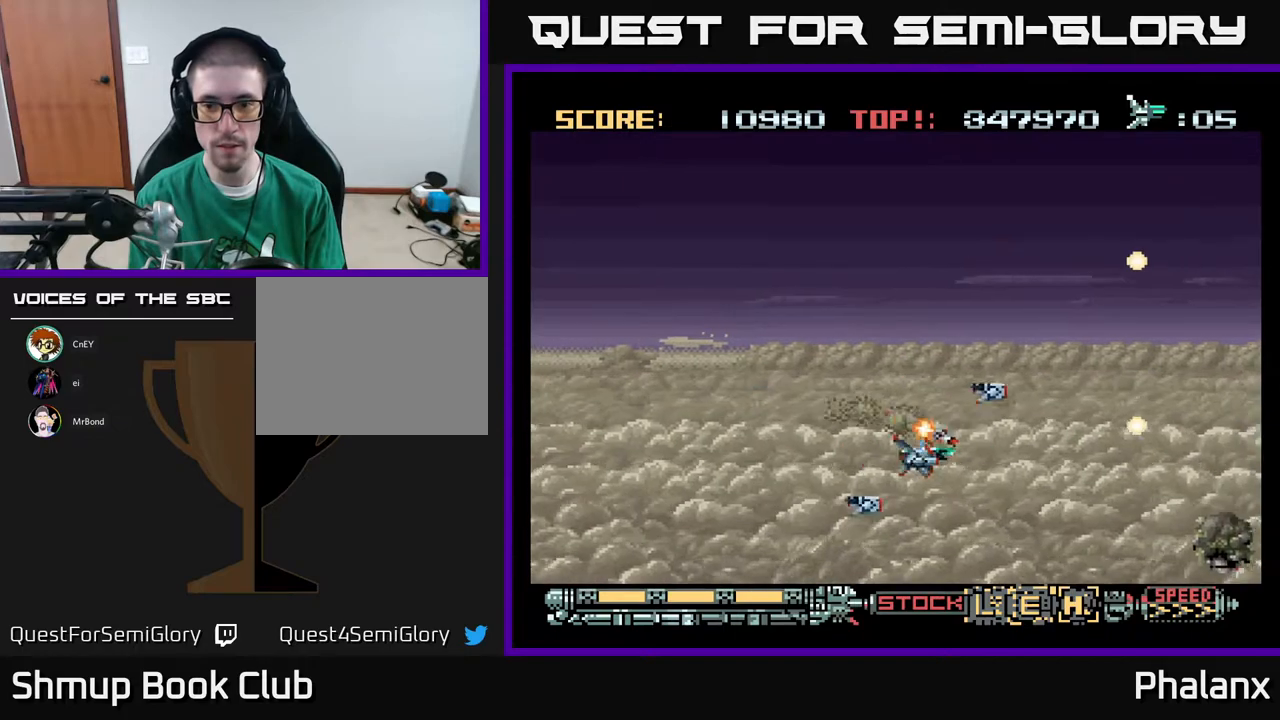
{"buttons": ["A"], "right_stick": "center", "events": [[117, "DPAD_RIGHT", "up"], [183, "DPAD_LEFT", "down"], [283, "DPAD_LEFT", "up"], [300, "DPAD_DOWN", "down"], [483, "DPAD_DOWN", "up"]]}
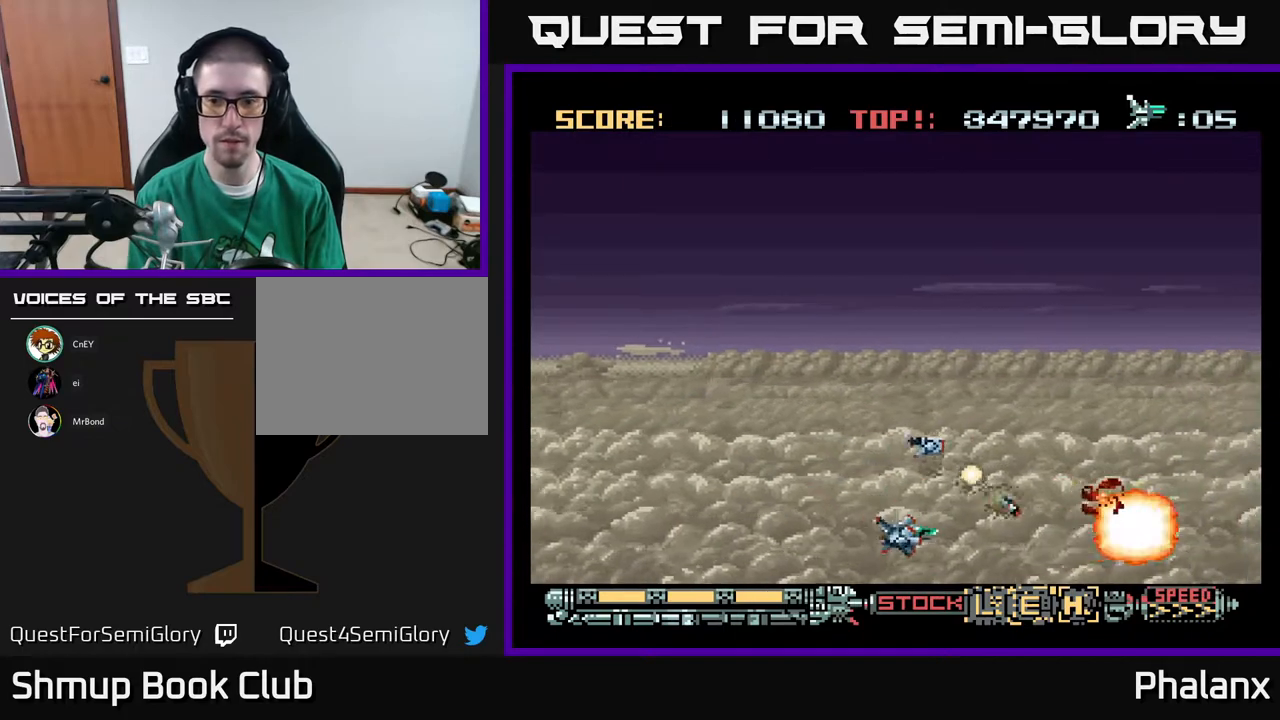
{"buttons": ["A", "DPAD_UP"], "right_stick": "center", "events": [[33, "DPAD_LEFT", "down"], [100, "DPAD_UP", "down"], [133, "DPAD_LEFT", "up"]]}
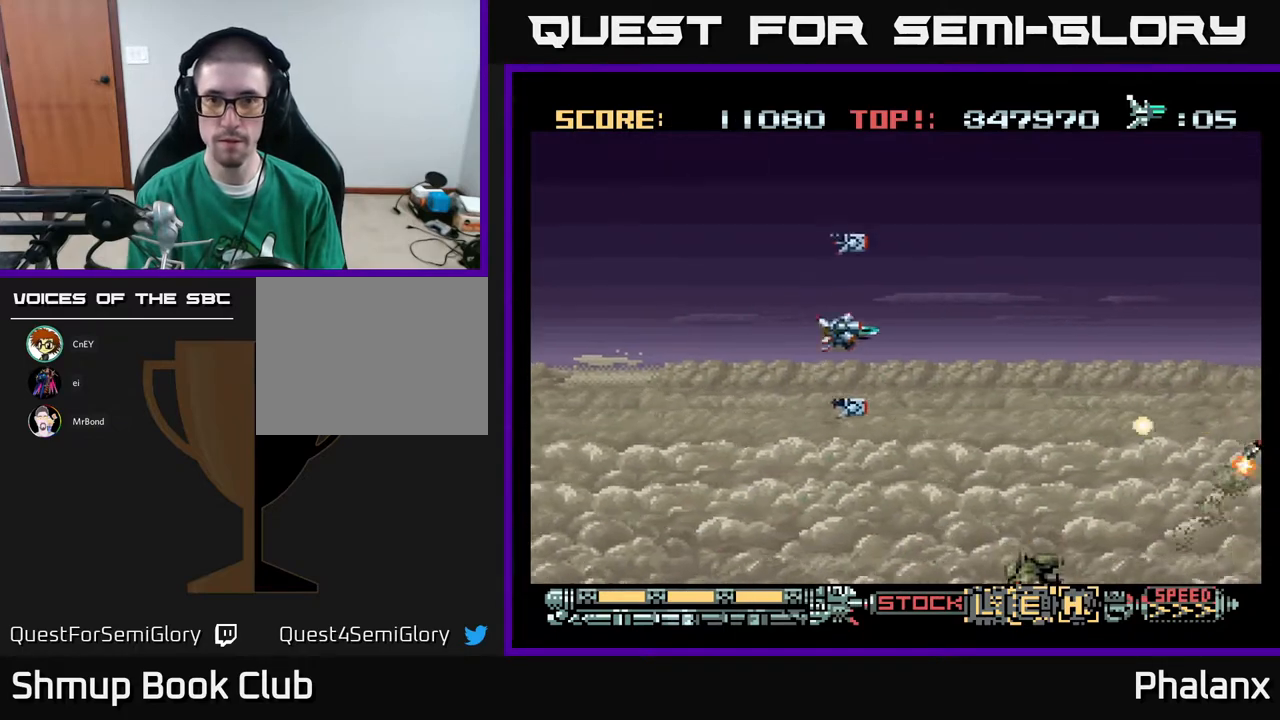
{"buttons": ["A", "DPAD_DOWN"], "right_stick": "center", "events": [[50, "DPAD_RIGHT", "down"], [267, "DPAD_UP", "up"], [300, "DPAD_DOWN", "down"], [300, "DPAD_RIGHT", "up"]]}
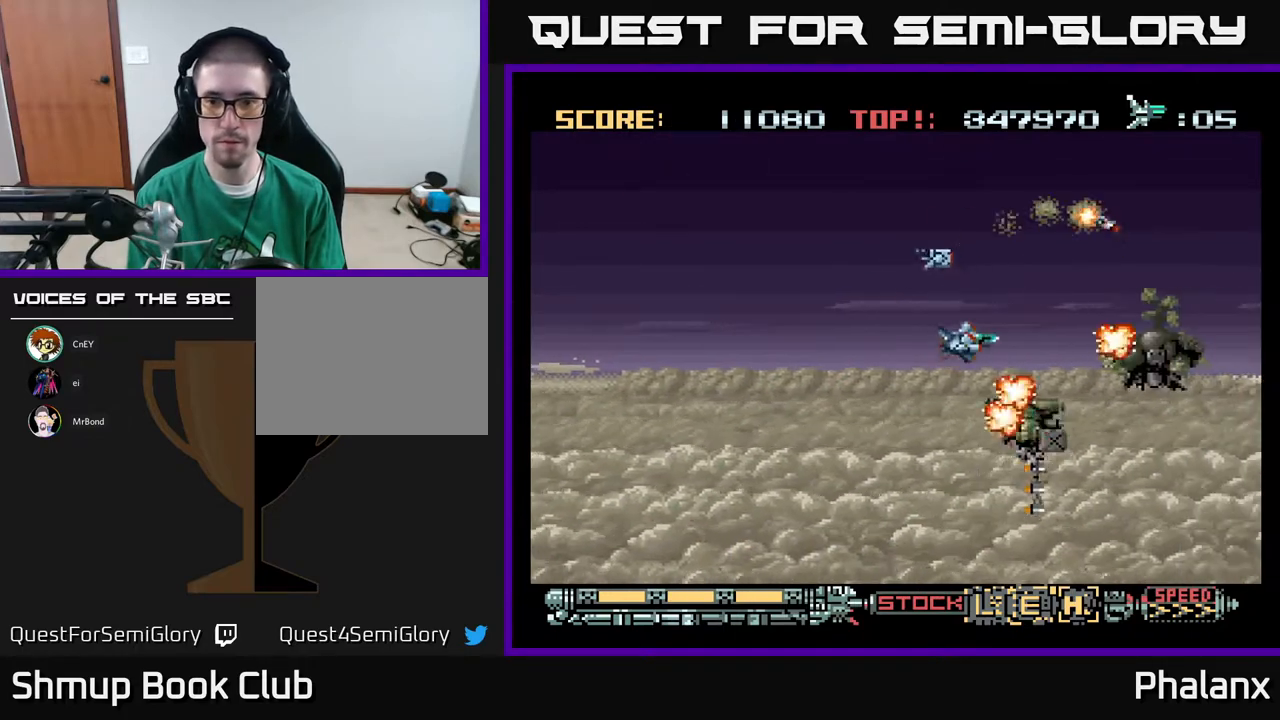
{"buttons": ["A", "DPAD_DOWN"], "right_stick": "center", "events": [[83, "DPAD_LEFT", "down"], [183, "DPAD_DOWN", "up"], [317, "DPAD_LEFT", "up"], [333, "DPAD_DOWN", "down"]]}
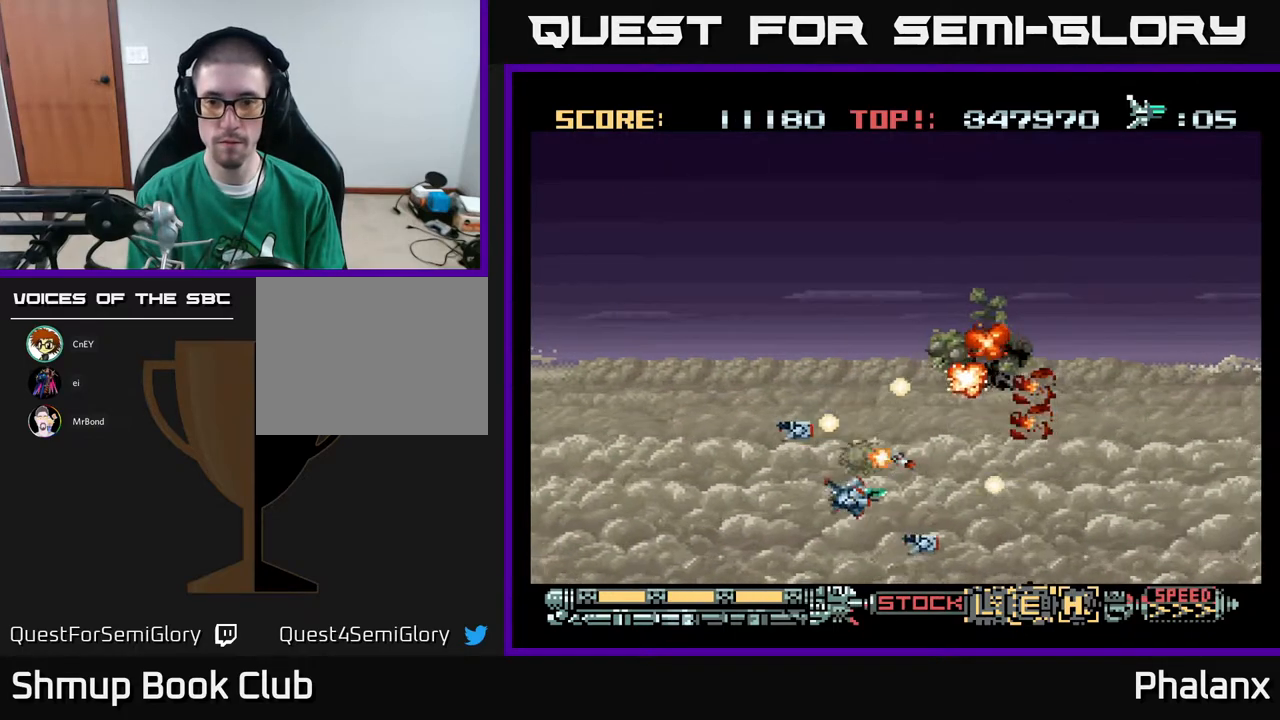
{"buttons": ["A", "DPAD_UP"], "right_stick": "center", "events": [[67, "DPAD_LEFT", "down"], [117, "DPAD_DOWN", "up"], [183, "DPAD_UP", "down"], [483, "DPAD_LEFT", "up"]]}
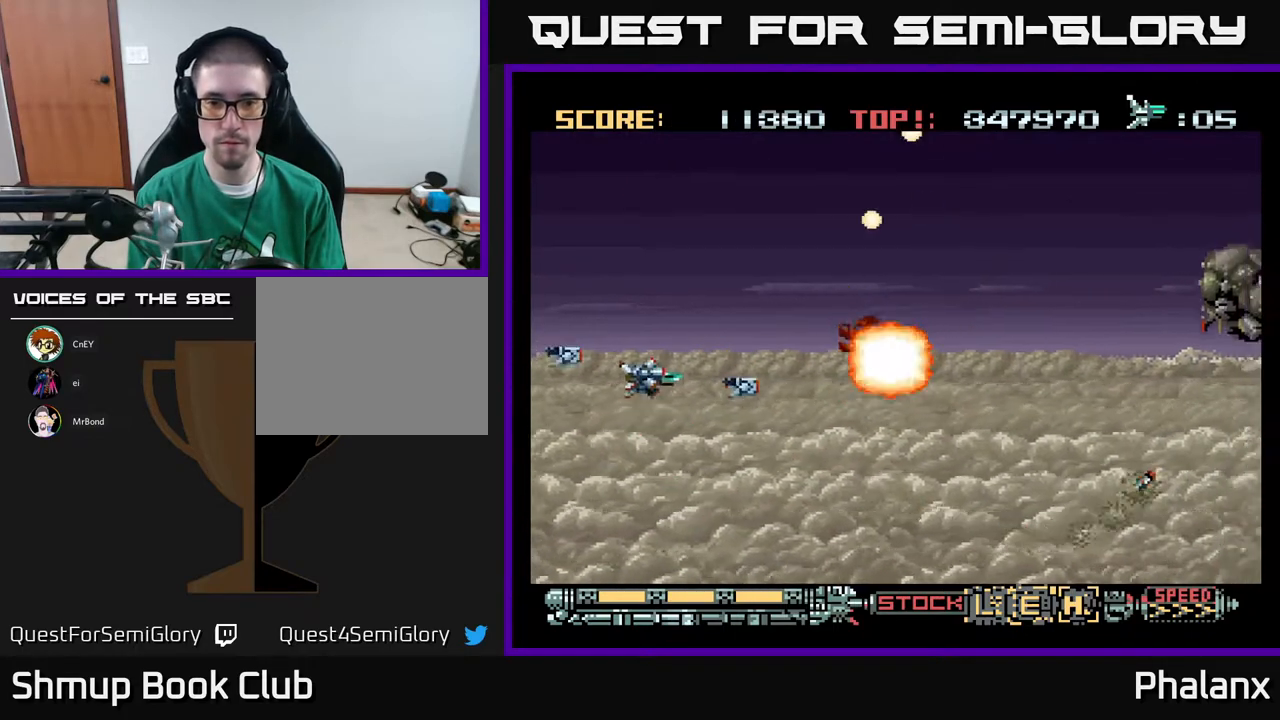
{"buttons": ["A", "DPAD_DOWN", "DPAD_RIGHT"], "right_stick": "center", "events": [[83, "DPAD_LEFT", "down"], [83, "DPAD_UP", "up"], [133, "DPAD_DOWN", "down"], [133, "DPAD_LEFT", "up"], [183, "DPAD_RIGHT", "down"], [217, "DPAD_DOWN", "up"], [450, "DPAD_DOWN", "down"]]}
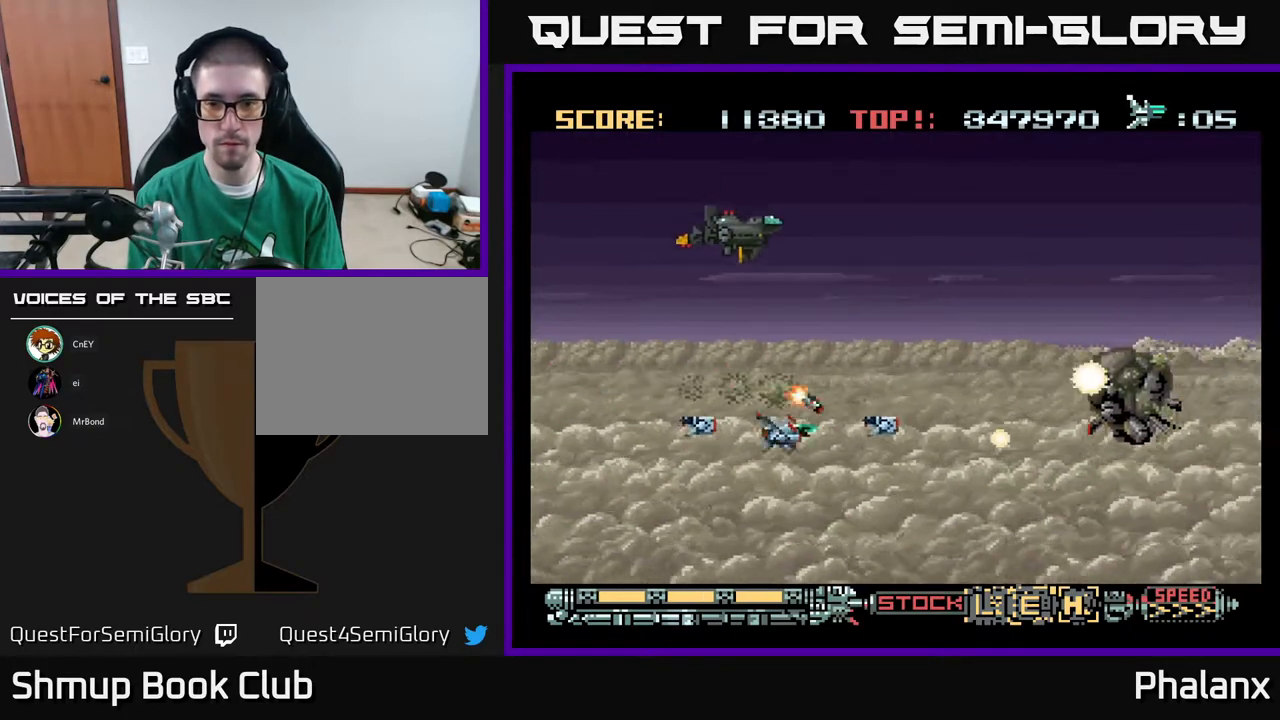
{"buttons": ["A", "DPAD_DOWN"], "right_stick": "center", "events": [[50, "DPAD_DOWN", "up"], [150, "DPAD_DOWN", "down"], [267, "DPAD_RIGHT", "up"], [283, "DPAD_DOWN", "up"], [500, "DPAD_DOWN", "down"]]}
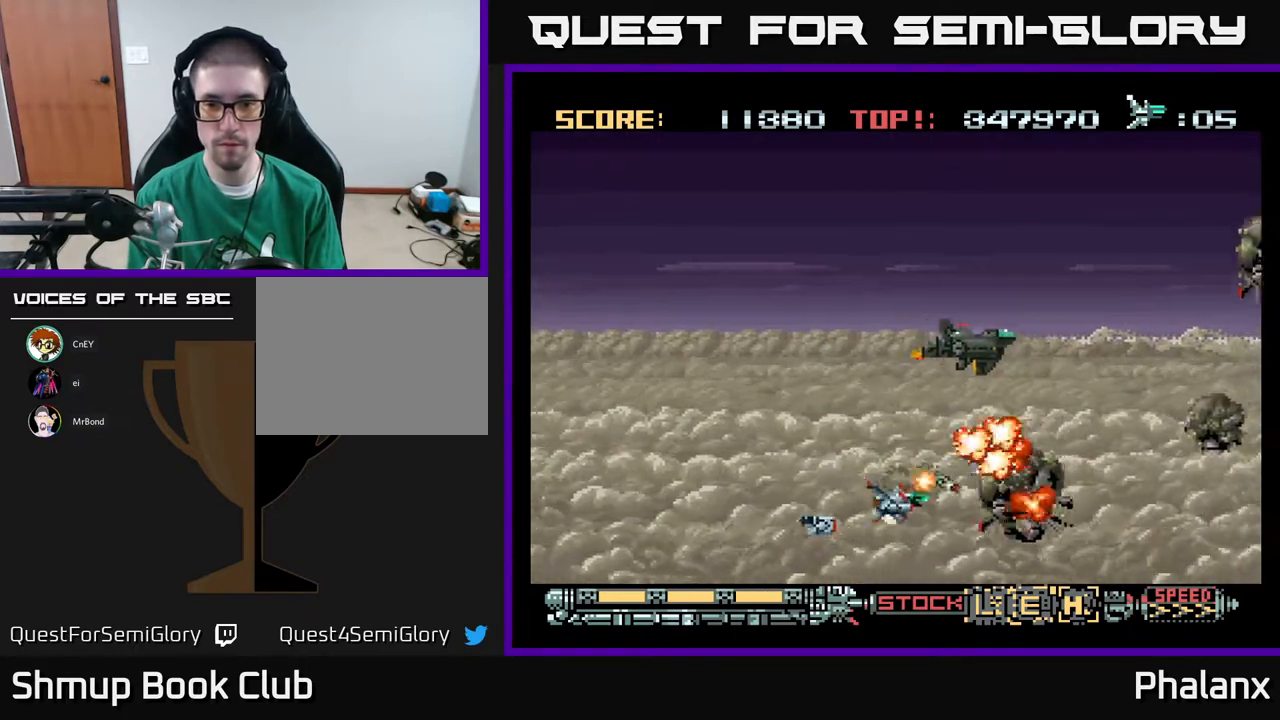
{"buttons": ["A", "DPAD_UP"], "right_stick": "center", "events": [[83, "DPAD_DOWN", "up"], [267, "DPAD_LEFT", "down"], [300, "DPAD_UP", "down"], [367, "DPAD_LEFT", "up"]]}
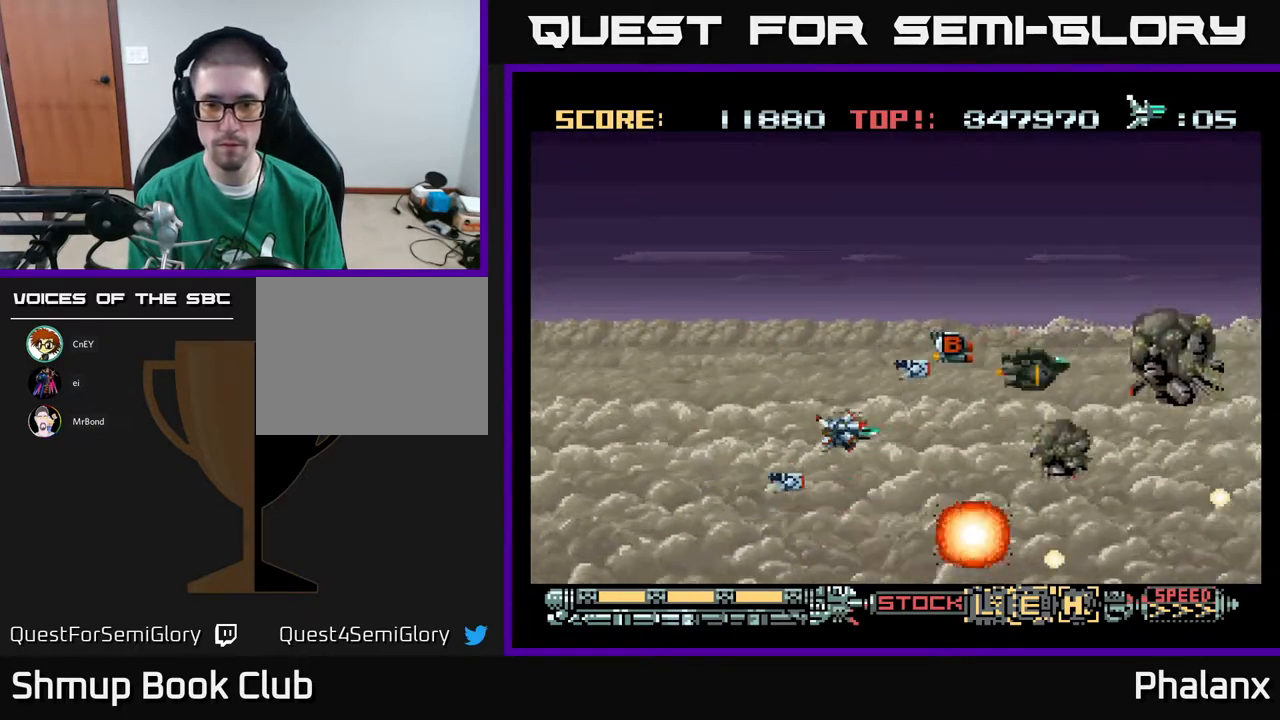
{"buttons": ["A", "DPAD_DOWN"], "right_stick": "center", "events": [[200, "DPAD_LEFT", "down"], [233, "DPAD_UP", "up"], [333, "DPAD_DOWN", "down"], [367, "DPAD_LEFT", "up"]]}